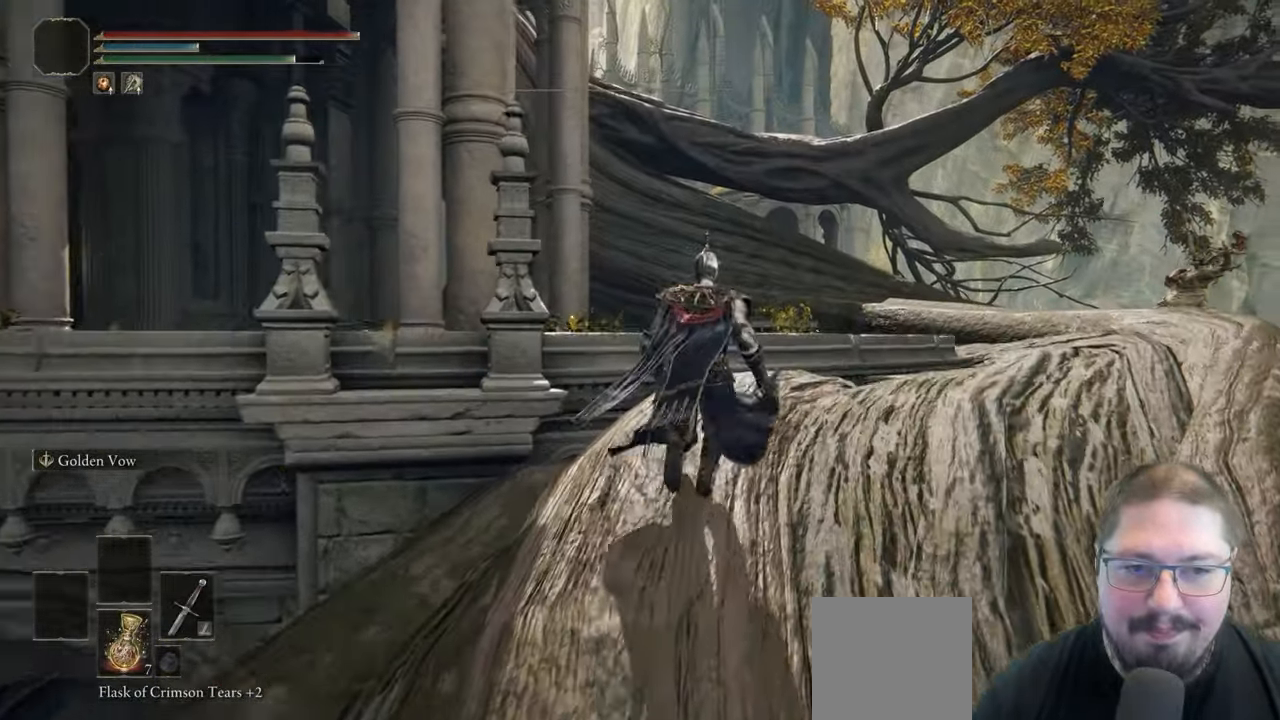
Gameplay with a controller (Xbox layout); each line is a JSON object with the inputs held at the frame after it. "button_events" lists button changes between this image and that frame as [ms after this image, input, new state], when the widget could be followed in between (sticks are given only as held states).
{"buttons": ["A", "B"], "left_stick": "up", "right_stick": "center", "button_events": [[417, "A", "down"]]}
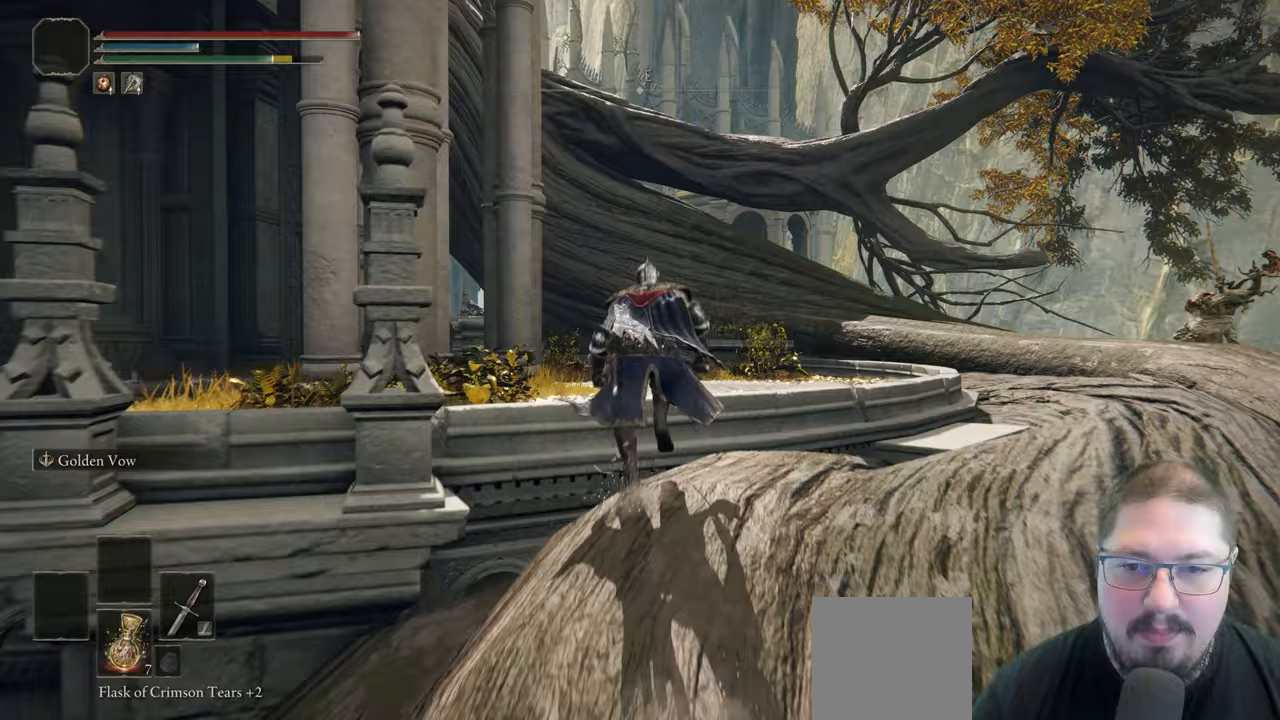
{"buttons": [], "left_stick": "up", "right_stick": "down-left", "button_events": [[100, "A", "up"], [150, "B", "up"]]}
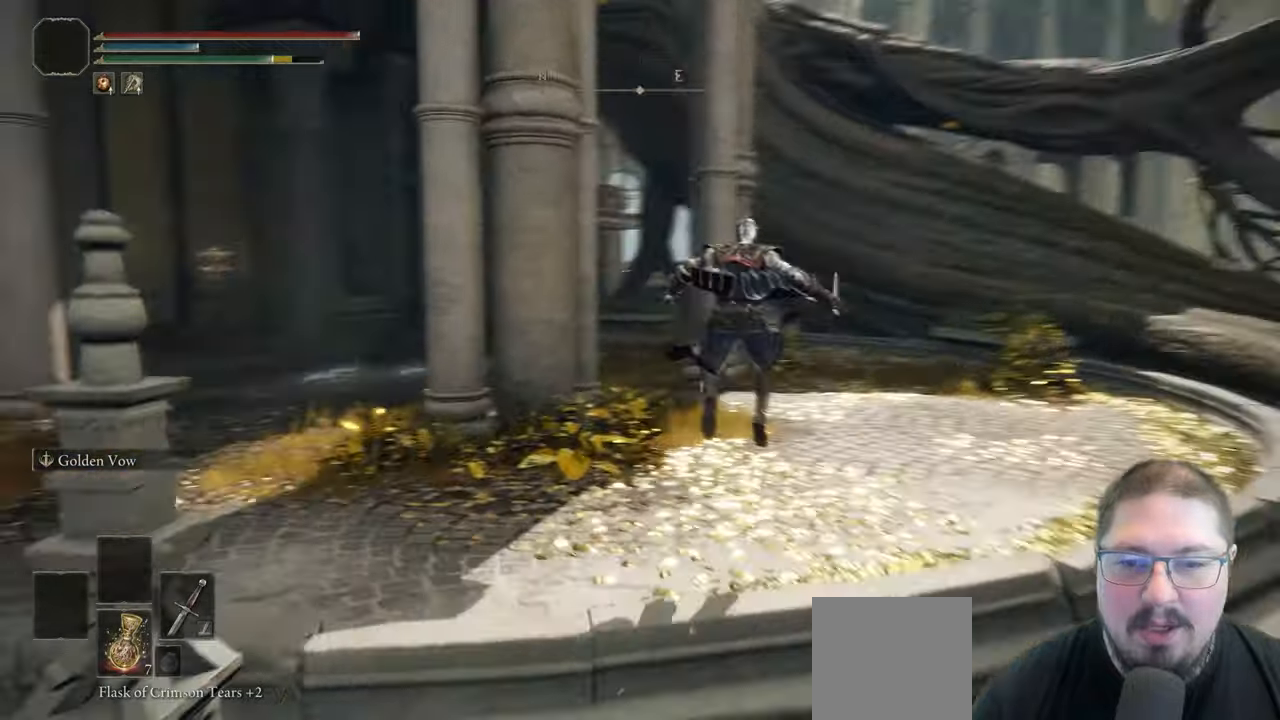
{"buttons": ["B"], "left_stick": "up", "right_stick": "center", "button_events": [[200, "B", "down"]]}
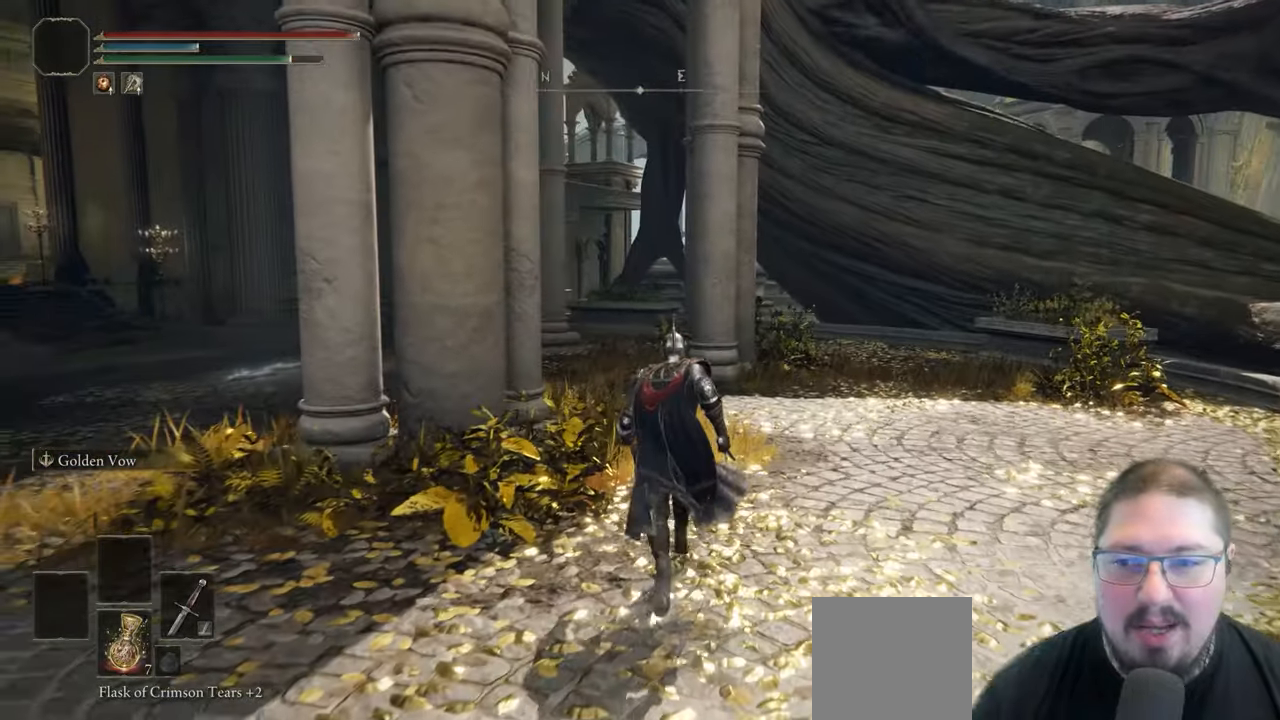
{"buttons": ["B"], "left_stick": "up", "right_stick": "center", "button_events": []}
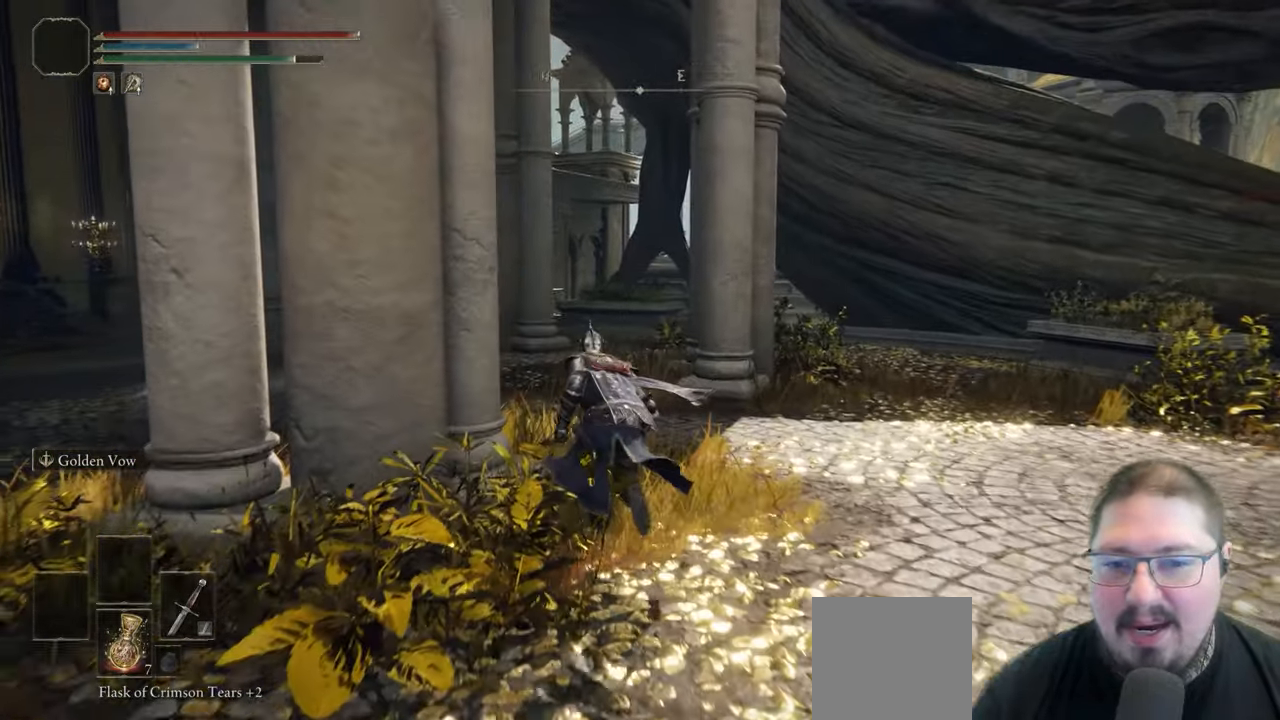
{"buttons": ["B"], "left_stick": "up-left", "right_stick": "center", "button_events": []}
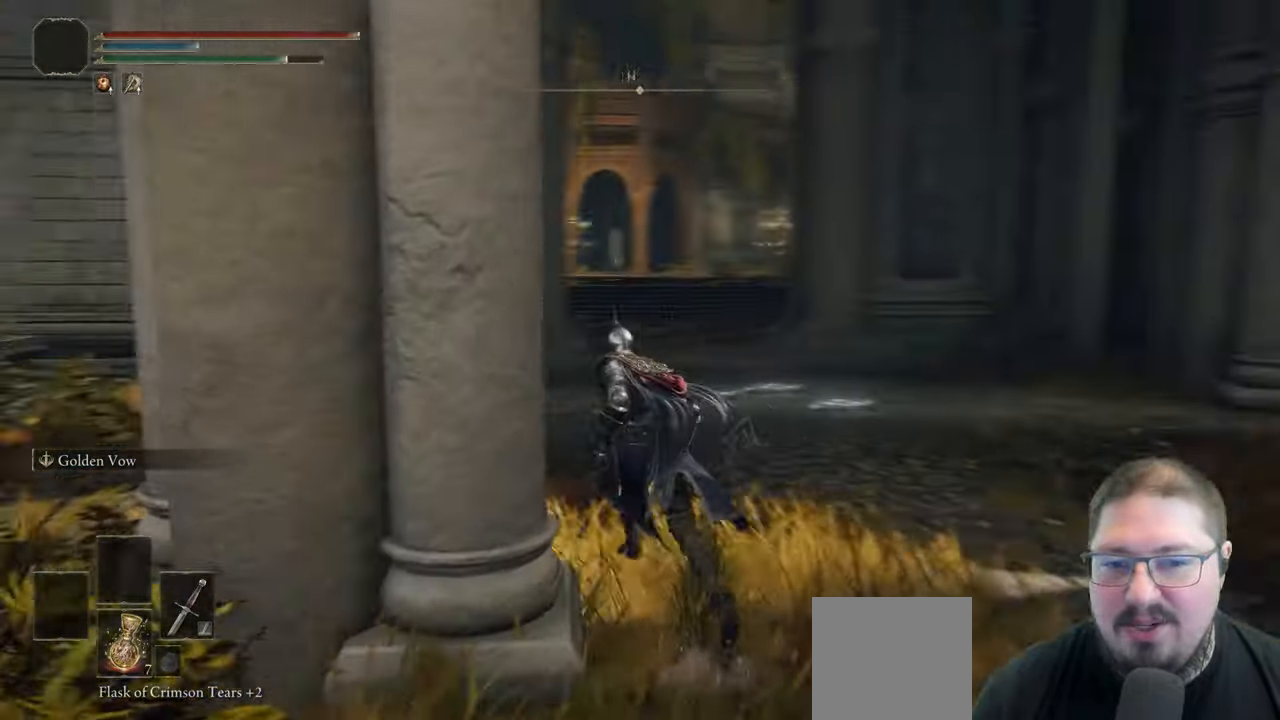
{"buttons": ["B"], "left_stick": "up-right", "right_stick": "center", "button_events": []}
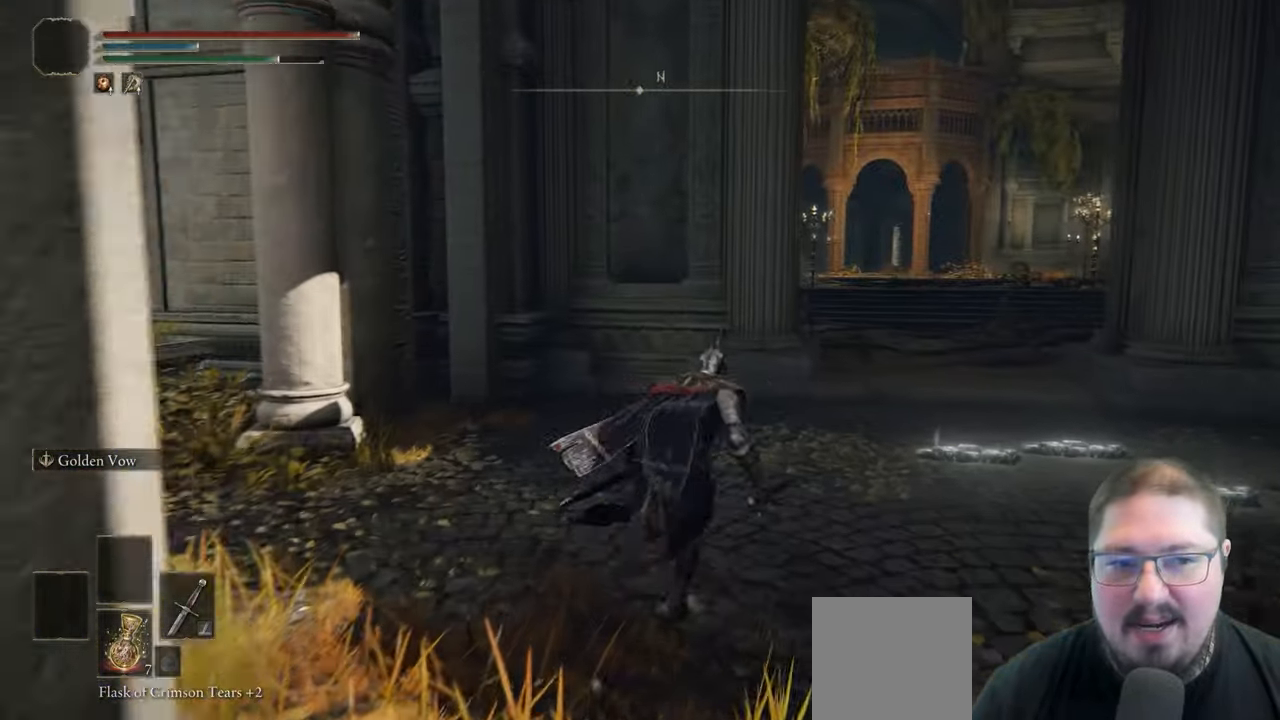
{"buttons": ["B"], "left_stick": "up-right", "right_stick": "center", "button_events": []}
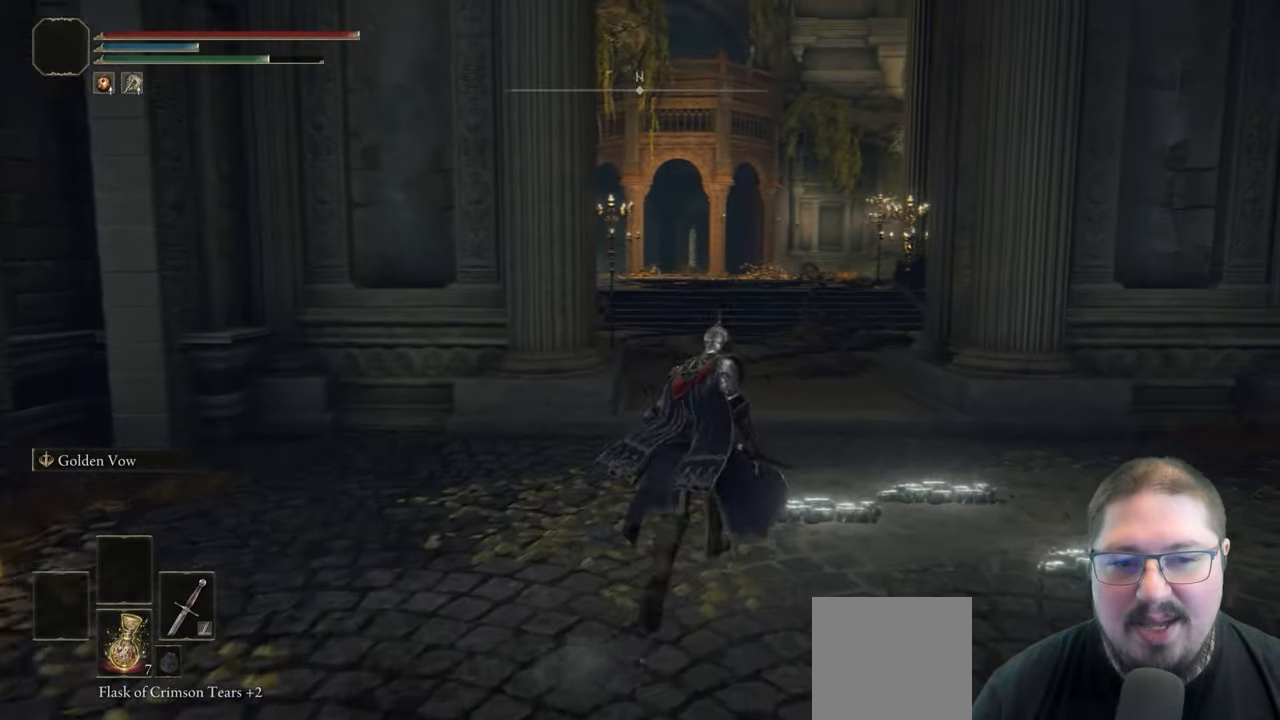
{"buttons": ["B"], "left_stick": "up", "right_stick": "center", "button_events": []}
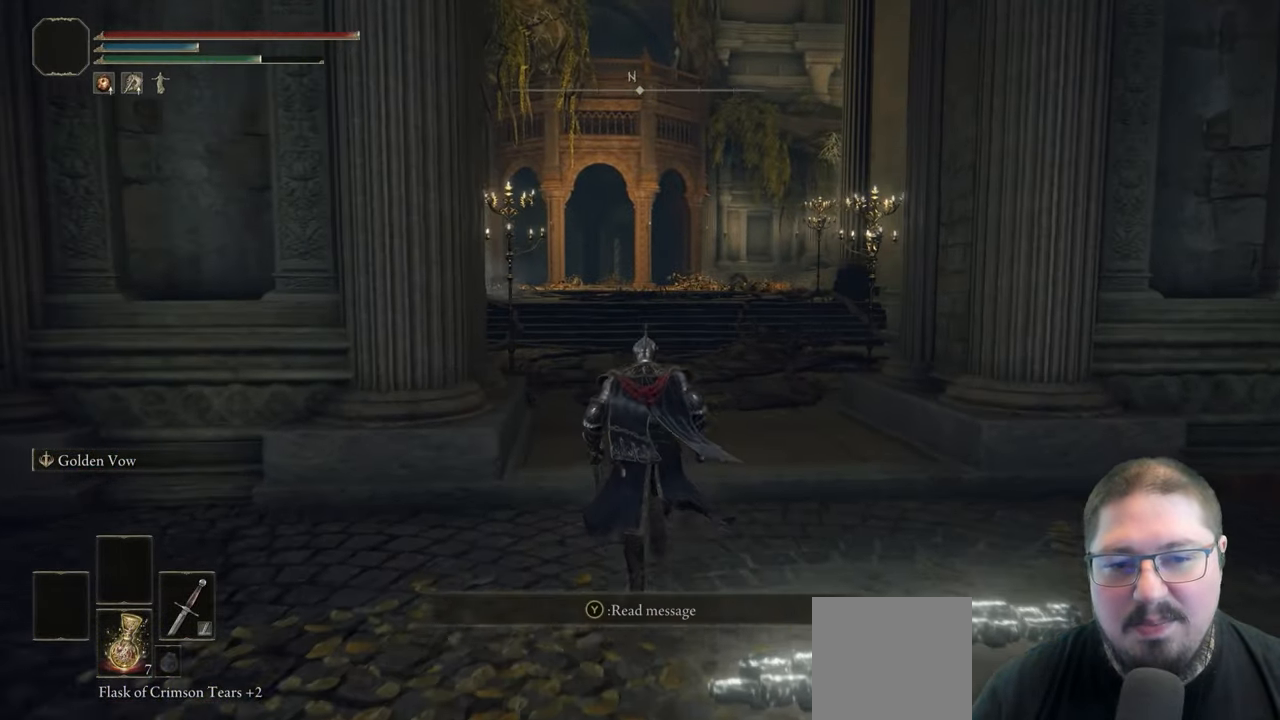
{"buttons": [], "left_stick": "up", "right_stick": "center", "button_events": [[50, "B", "up"]]}
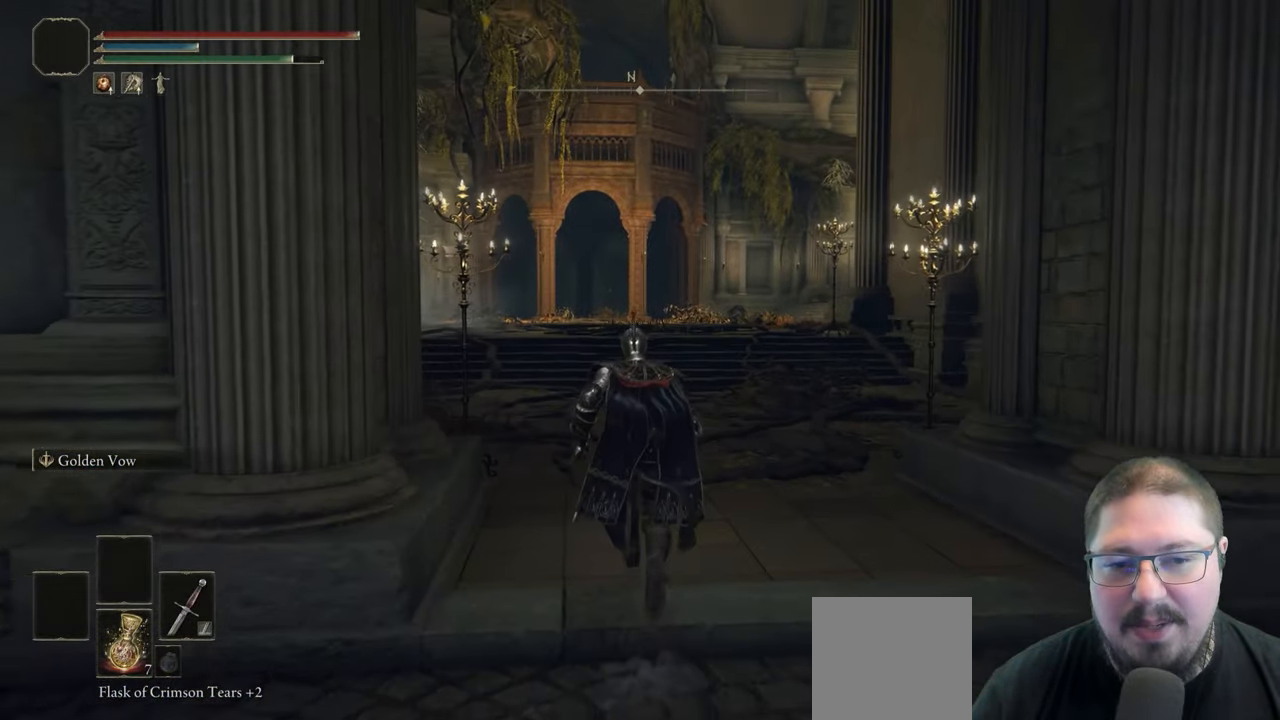
{"buttons": ["Y"], "left_stick": "center", "right_stick": "center", "button_events": [[33, "Y", "down"], [300, "DPAD_RIGHT", "down"], [467, "DPAD_RIGHT", "up"]]}
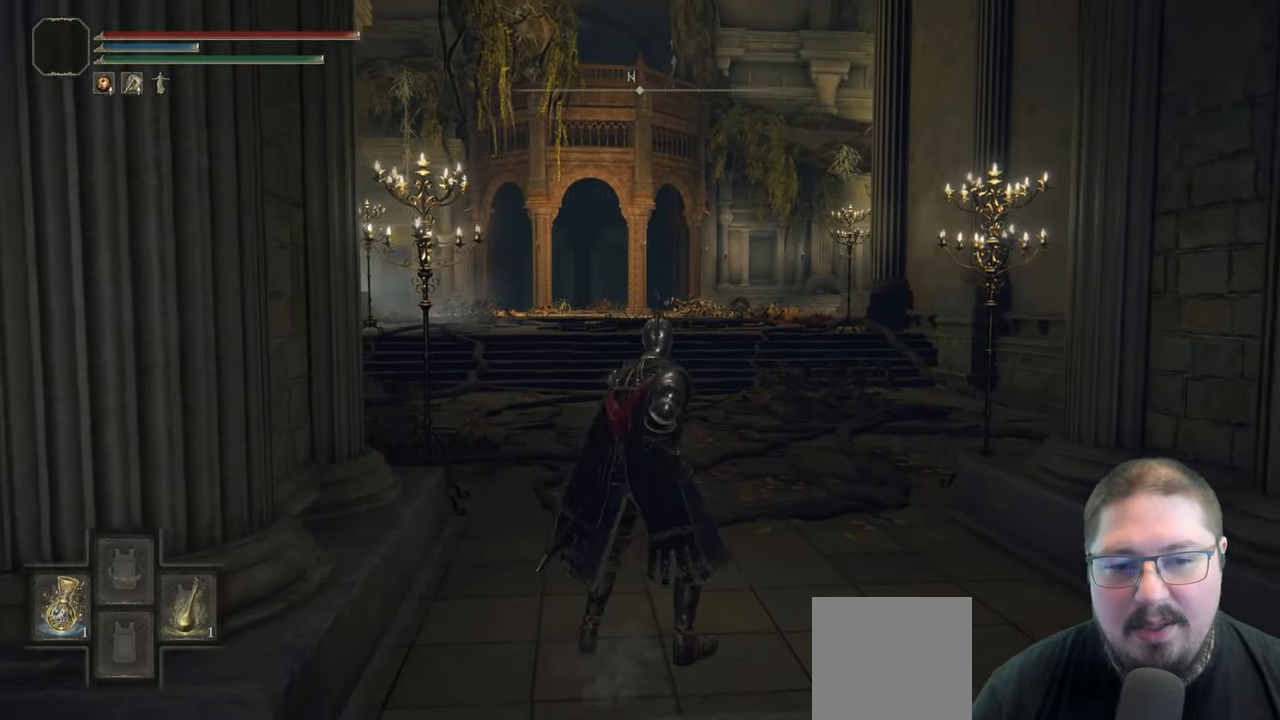
{"buttons": [], "left_stick": "up", "right_stick": "center", "button_events": [[50, "Y", "up"]]}
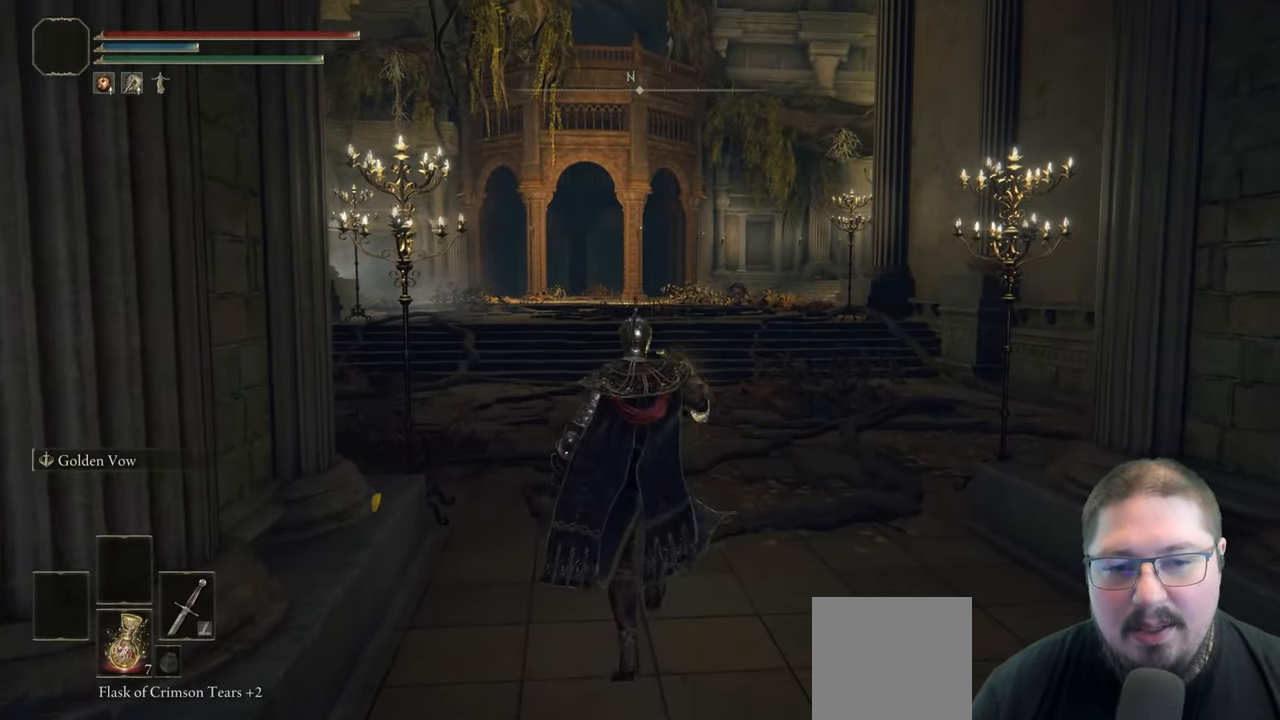
{"buttons": [], "left_stick": "up", "right_stick": "center", "button_events": []}
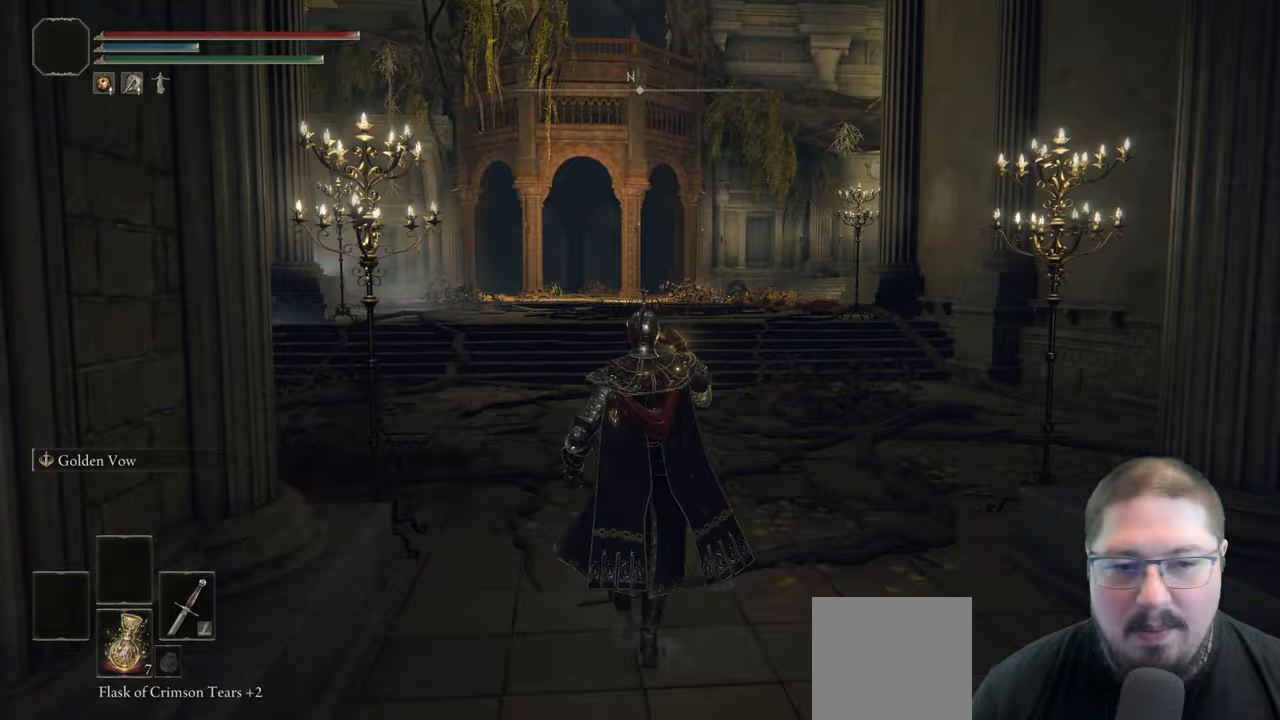
{"buttons": [], "left_stick": "up", "right_stick": "center", "button_events": []}
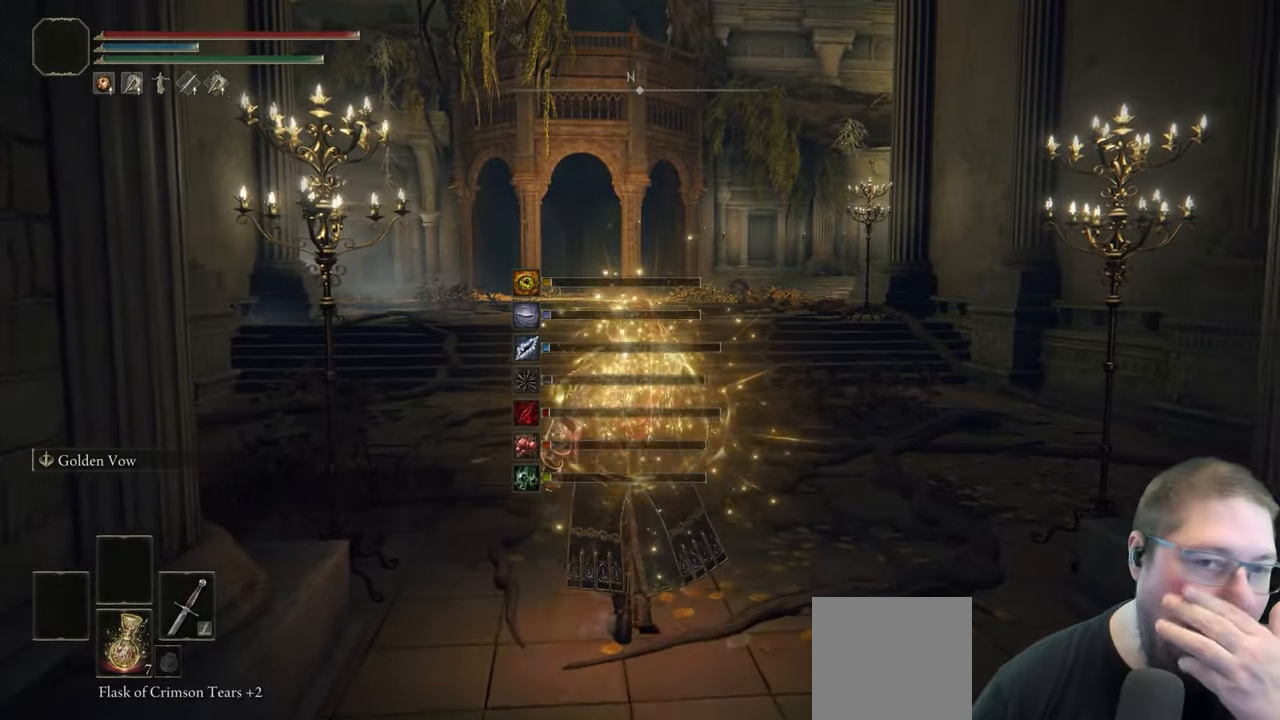
{"buttons": [], "left_stick": "up", "right_stick": "center", "button_events": []}
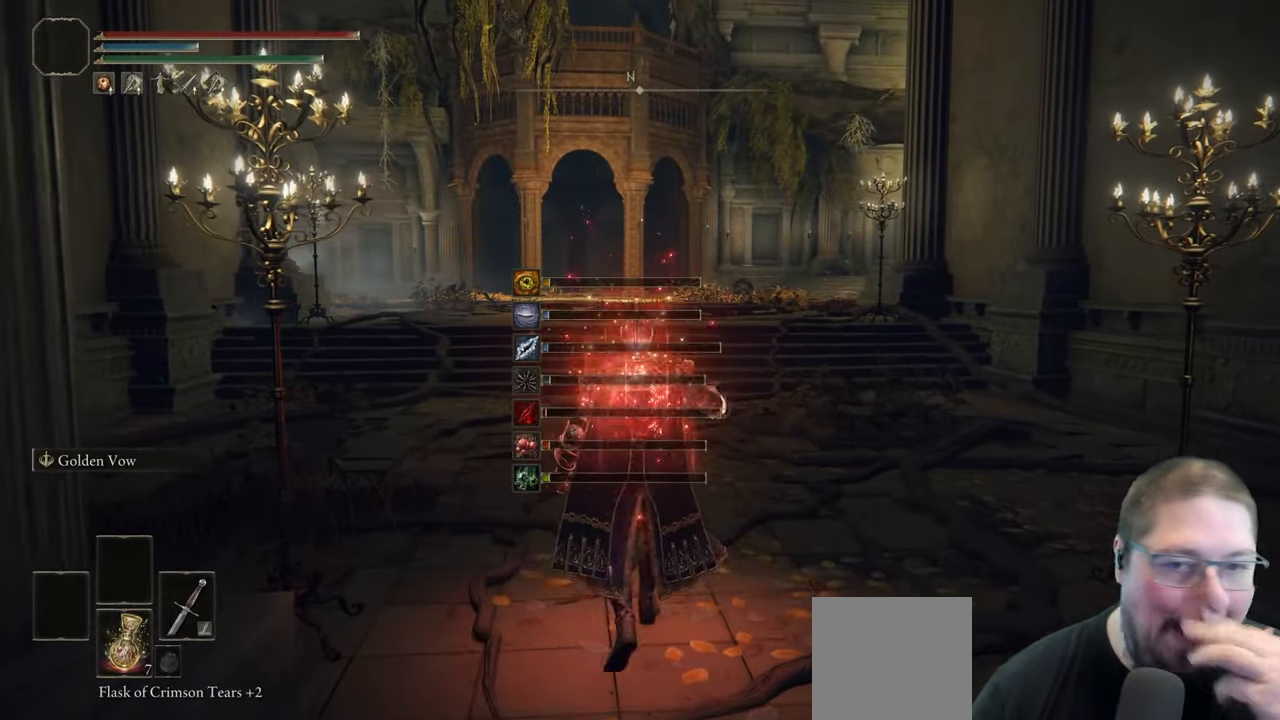
{"buttons": [], "left_stick": "up", "right_stick": "center", "button_events": [[217, "L2", "down"], [433, "L2", "up"]]}
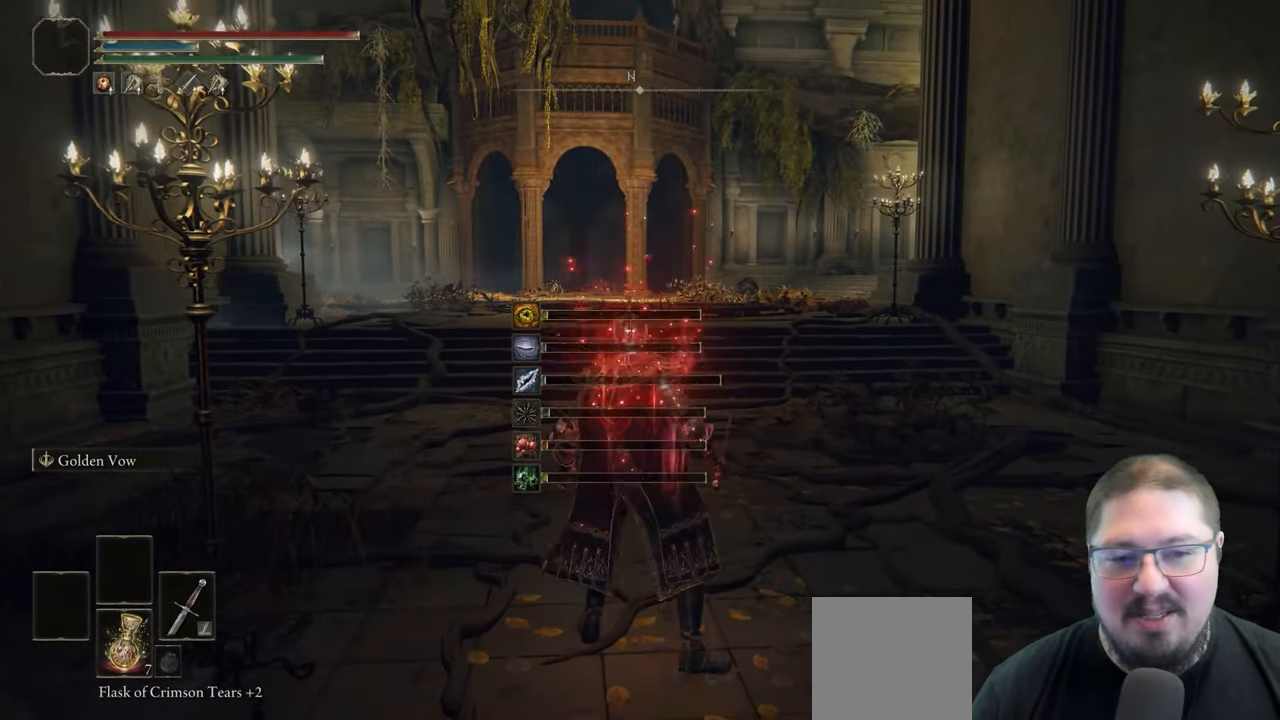
{"buttons": [], "left_stick": "up", "right_stick": "center", "button_events": []}
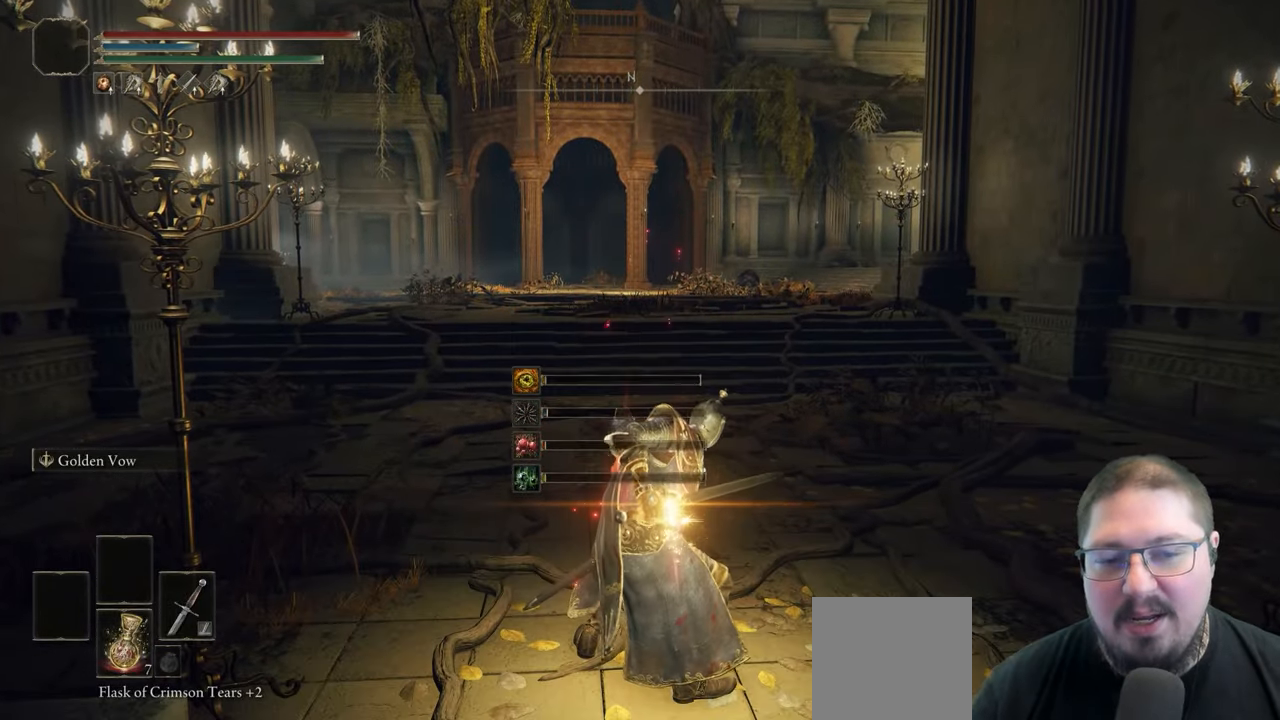
{"buttons": [], "left_stick": "up", "right_stick": "center", "button_events": []}
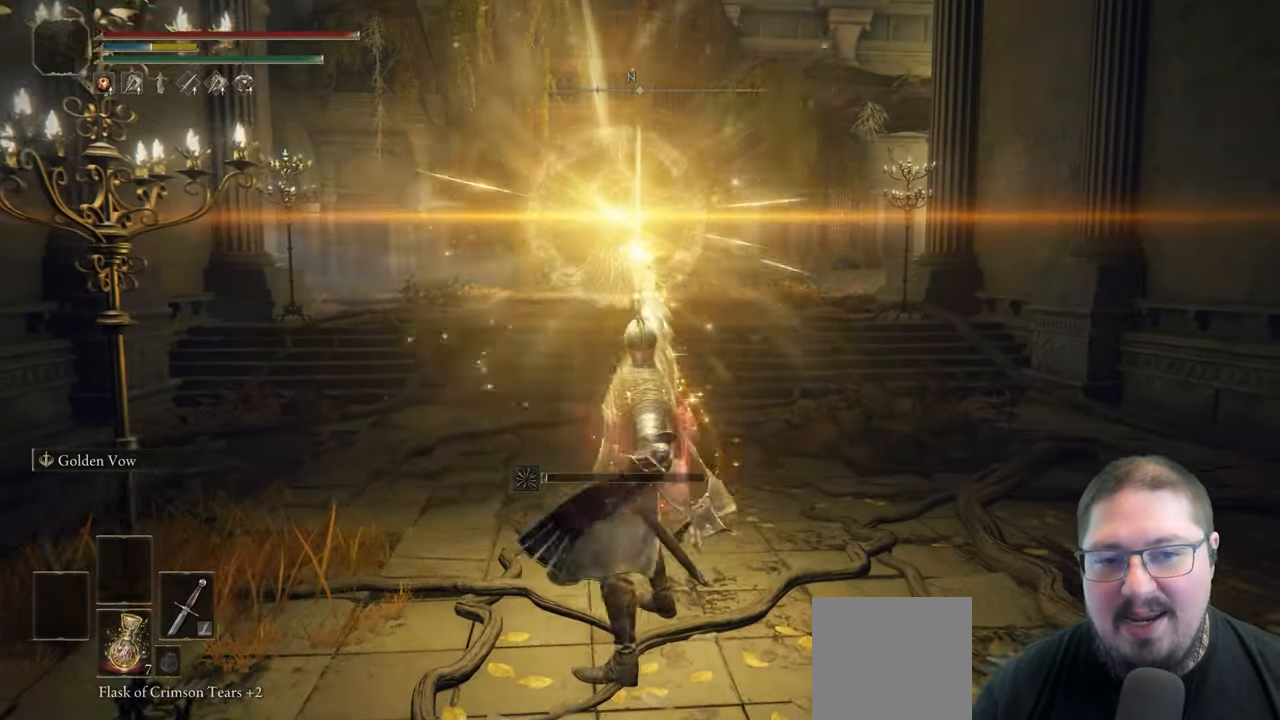
{"buttons": ["B"], "left_stick": "up", "right_stick": "center", "button_events": [[450, "B", "down"]]}
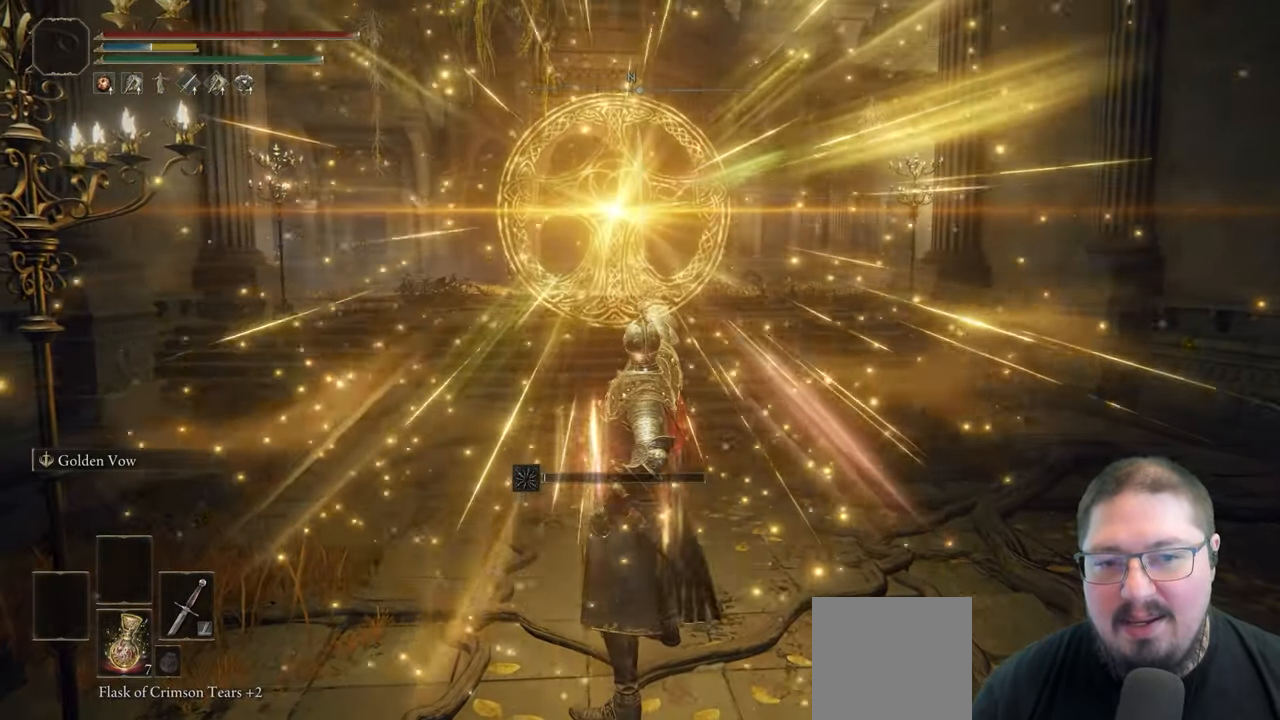
{"buttons": ["B"], "left_stick": "up", "right_stick": "center", "button_events": []}
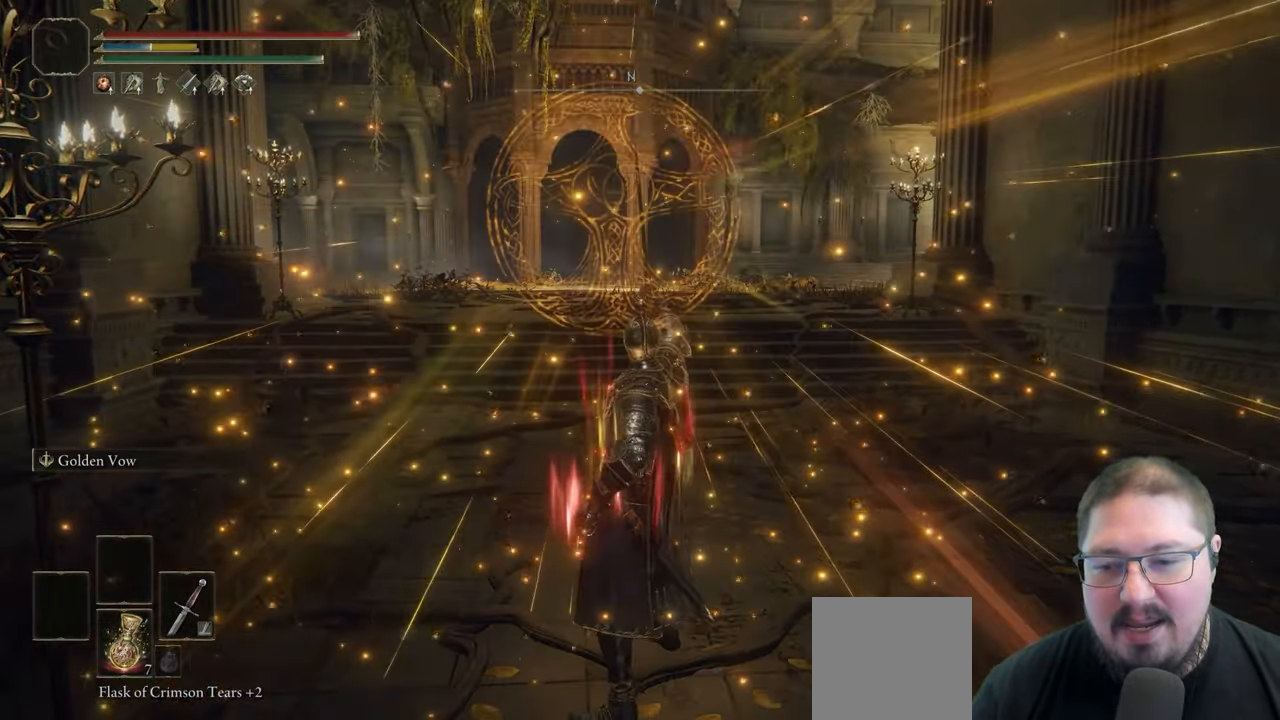
{"buttons": ["B"], "left_stick": "up", "right_stick": "center", "button_events": []}
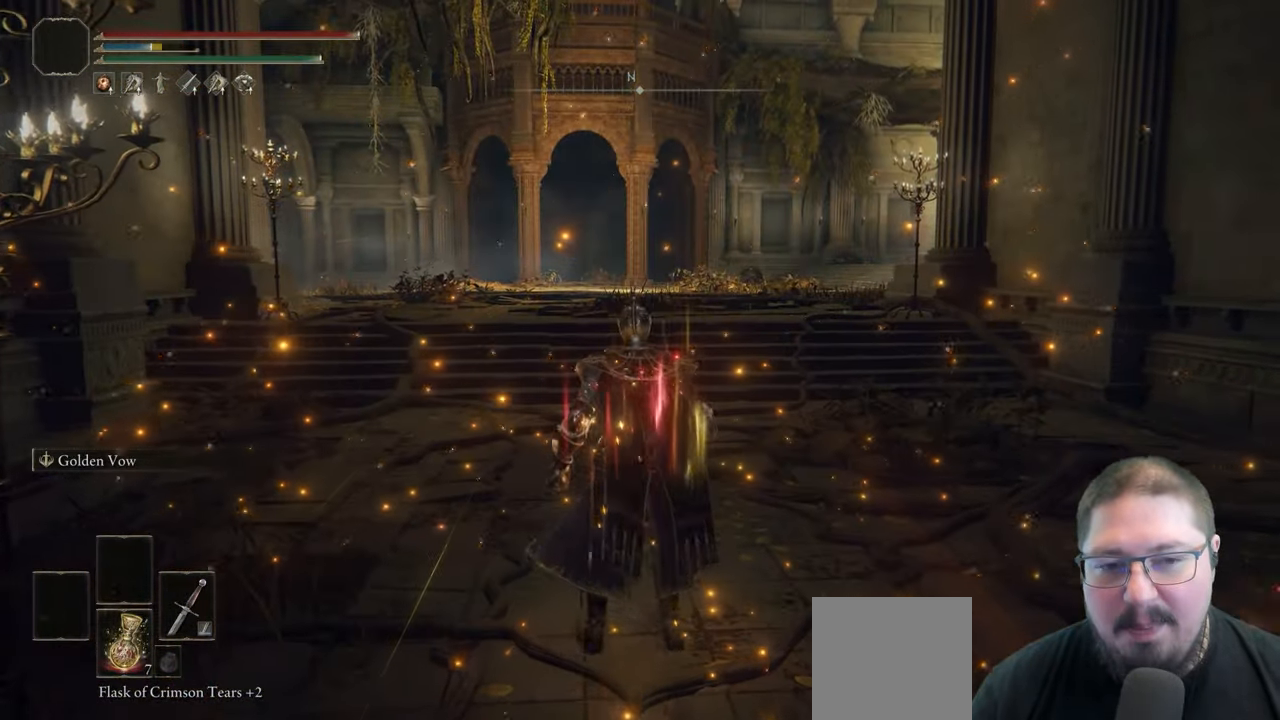
{"buttons": [], "left_stick": "up", "right_stick": "center", "button_events": [[483, "B", "up"]]}
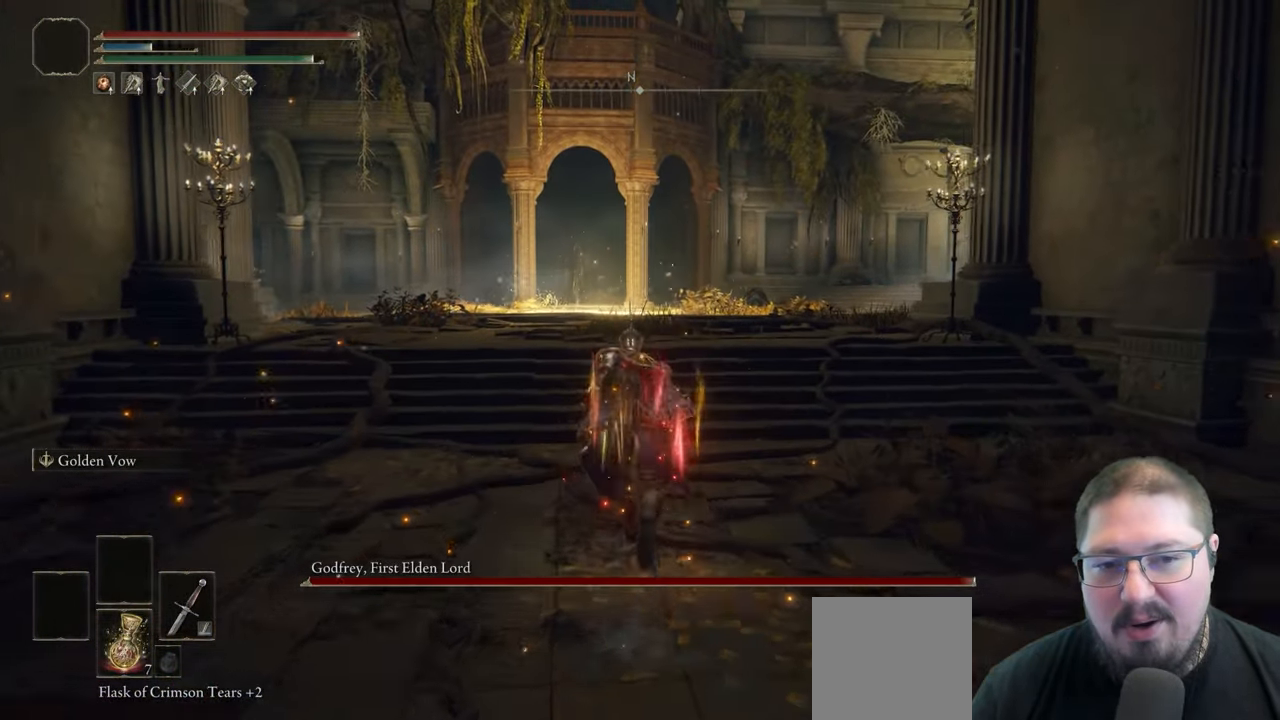
{"buttons": ["Y"], "left_stick": "up", "right_stick": "center", "button_events": [[67, "Y", "down"], [150, "R1", "down"], [383, "R1", "up"]]}
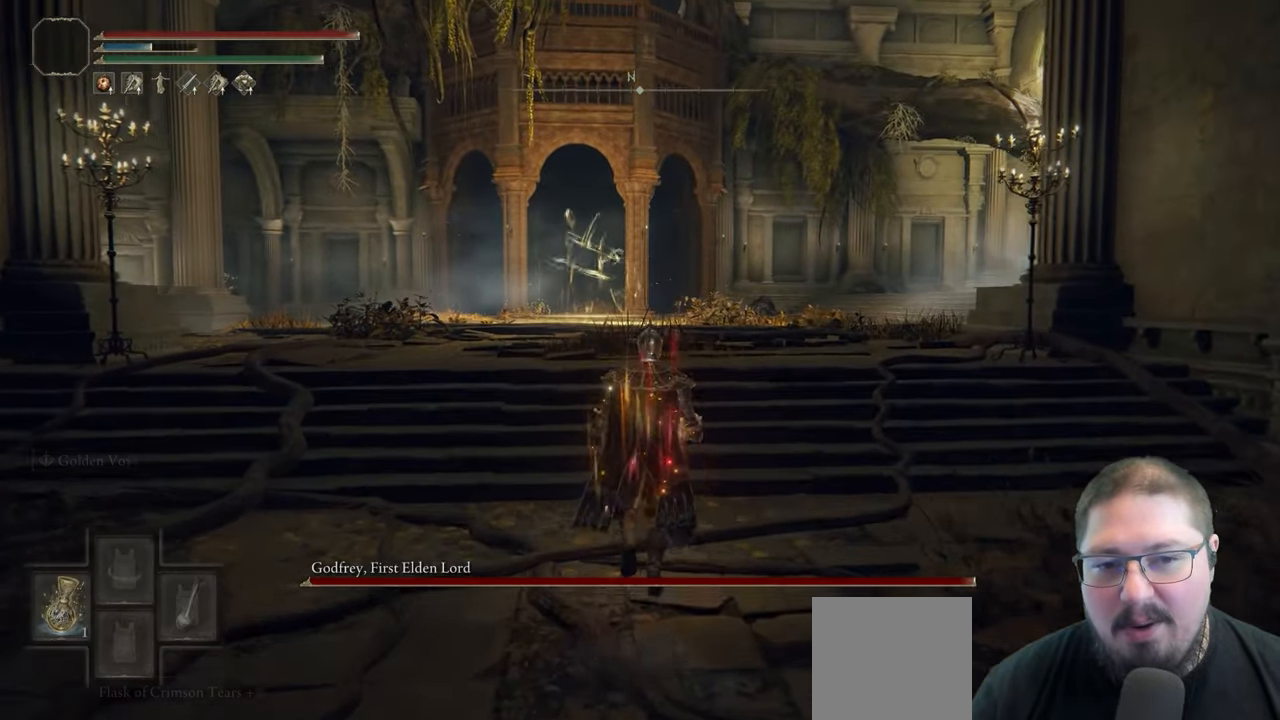
{"buttons": [], "left_stick": "up", "right_stick": "center", "button_events": [[183, "Y", "up"]]}
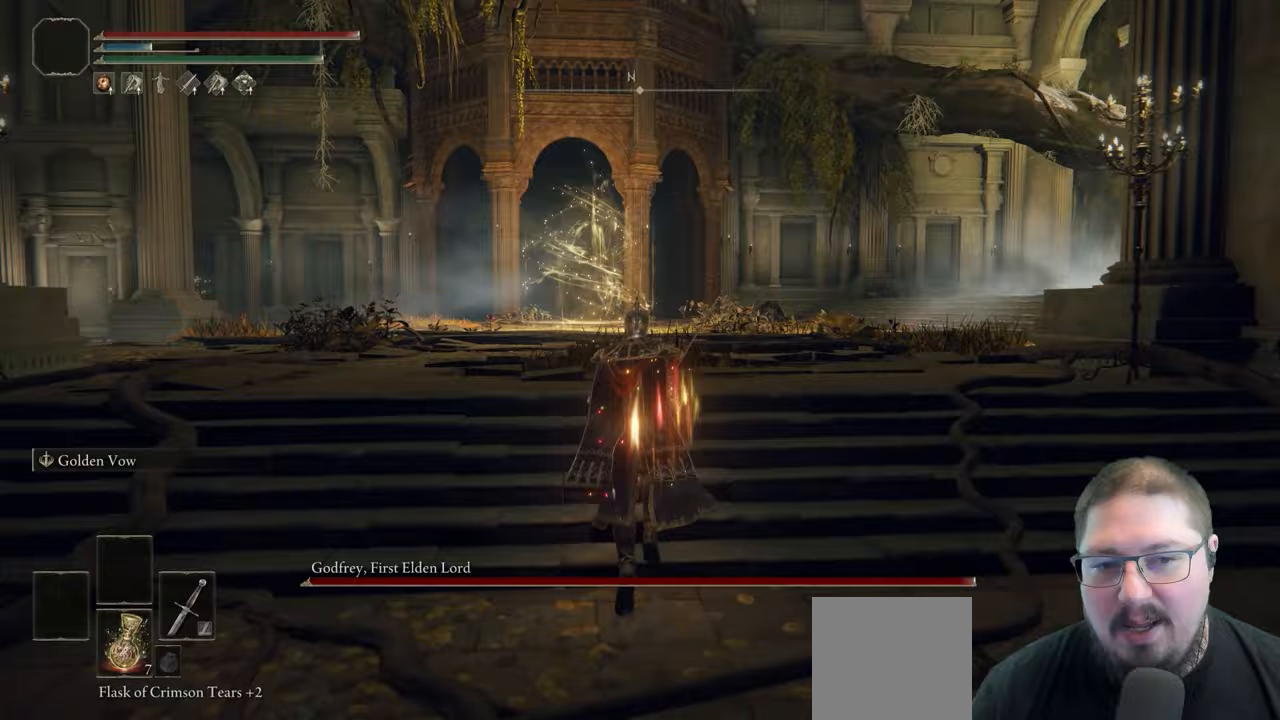
{"buttons": [], "left_stick": "center", "right_stick": "center", "button_events": [[317, "DPAD_RIGHT", "down"], [417, "DPAD_RIGHT", "up"]]}
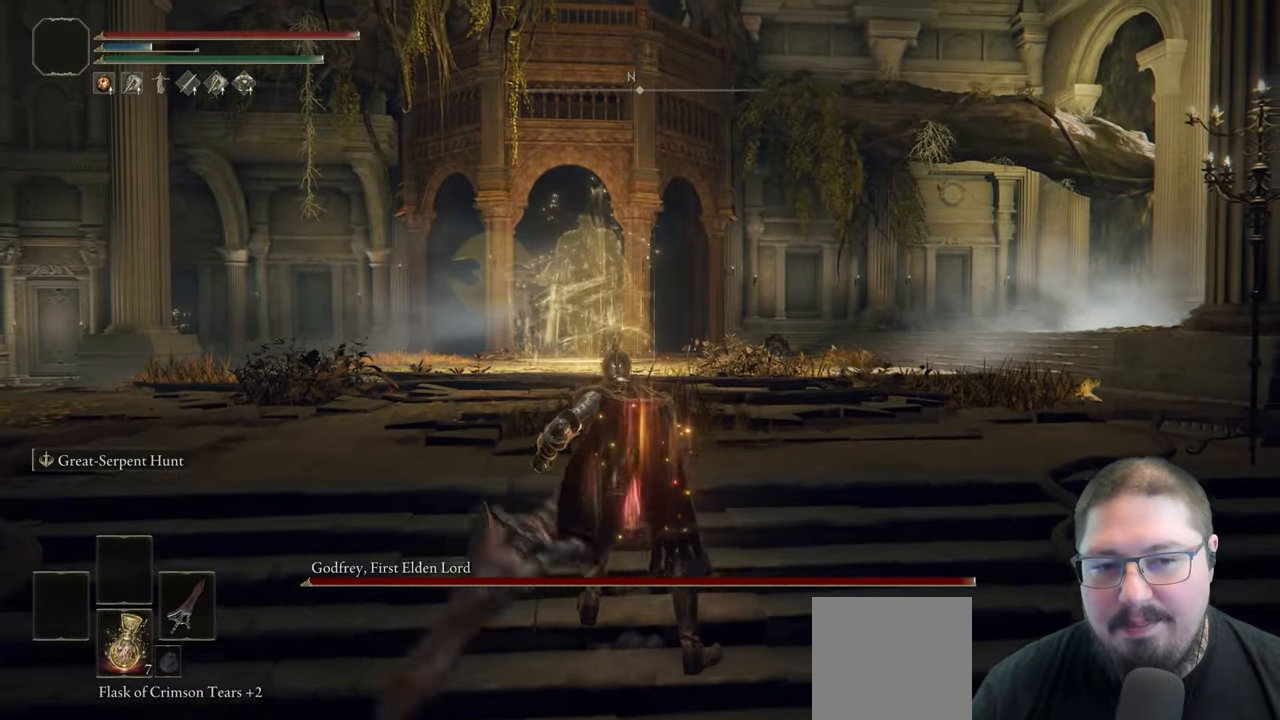
{"buttons": ["Y"], "left_stick": "up", "right_stick": "center", "button_events": [[233, "Y", "down"]]}
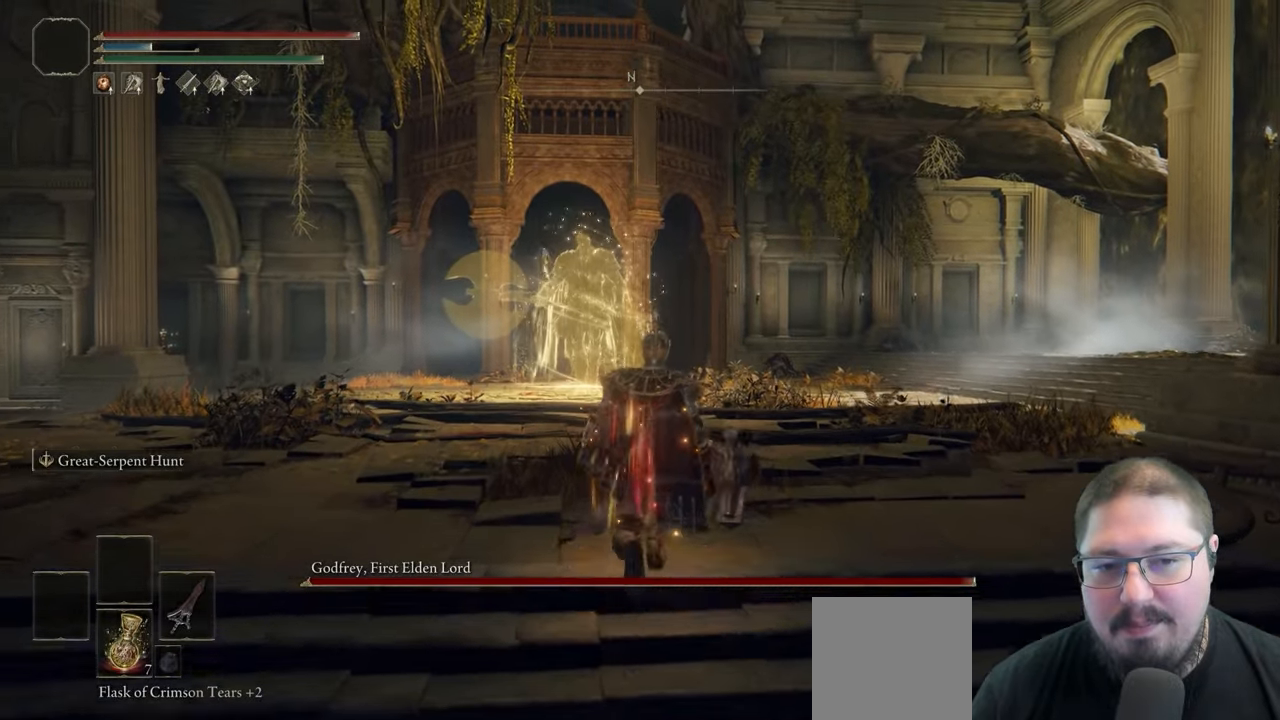
{"buttons": [], "left_stick": "up", "right_stick": "center", "button_events": [[33, "R1", "down"], [200, "R1", "up"], [350, "Y", "up"]]}
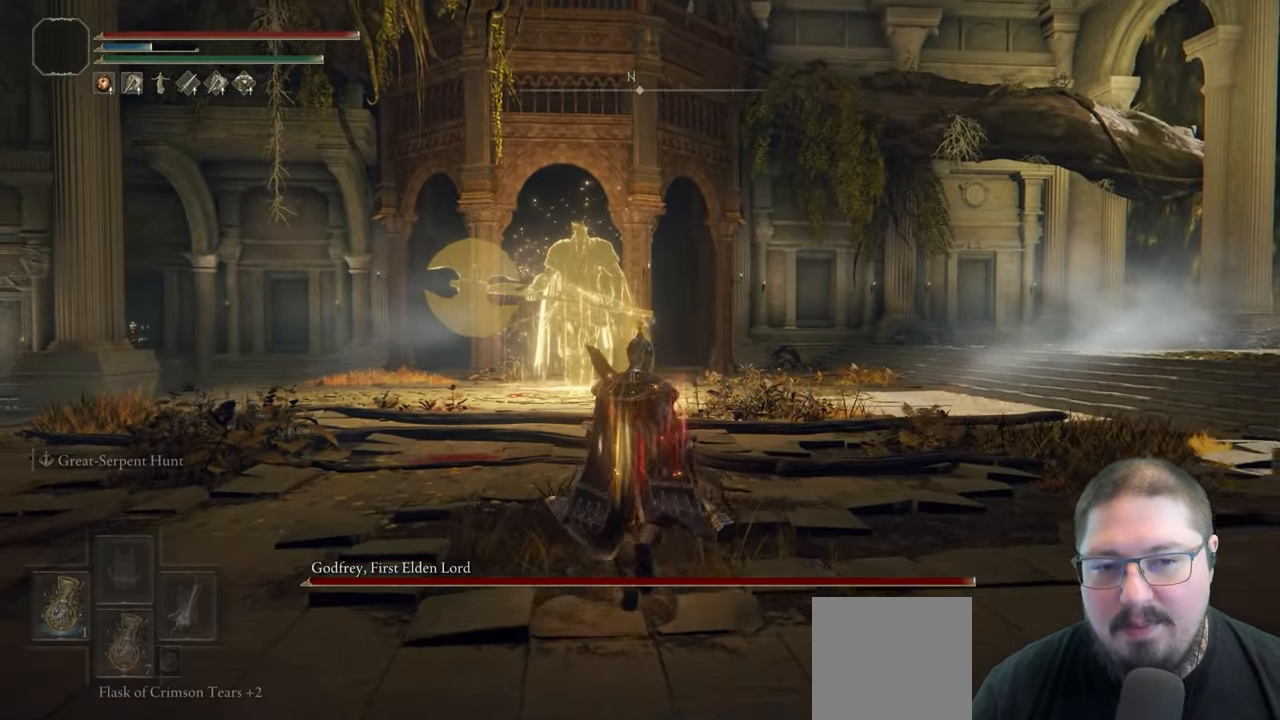
{"buttons": [], "left_stick": "up-right", "right_stick": "center", "button_events": [[167, "R3", "down"], [300, "R3", "up"]]}
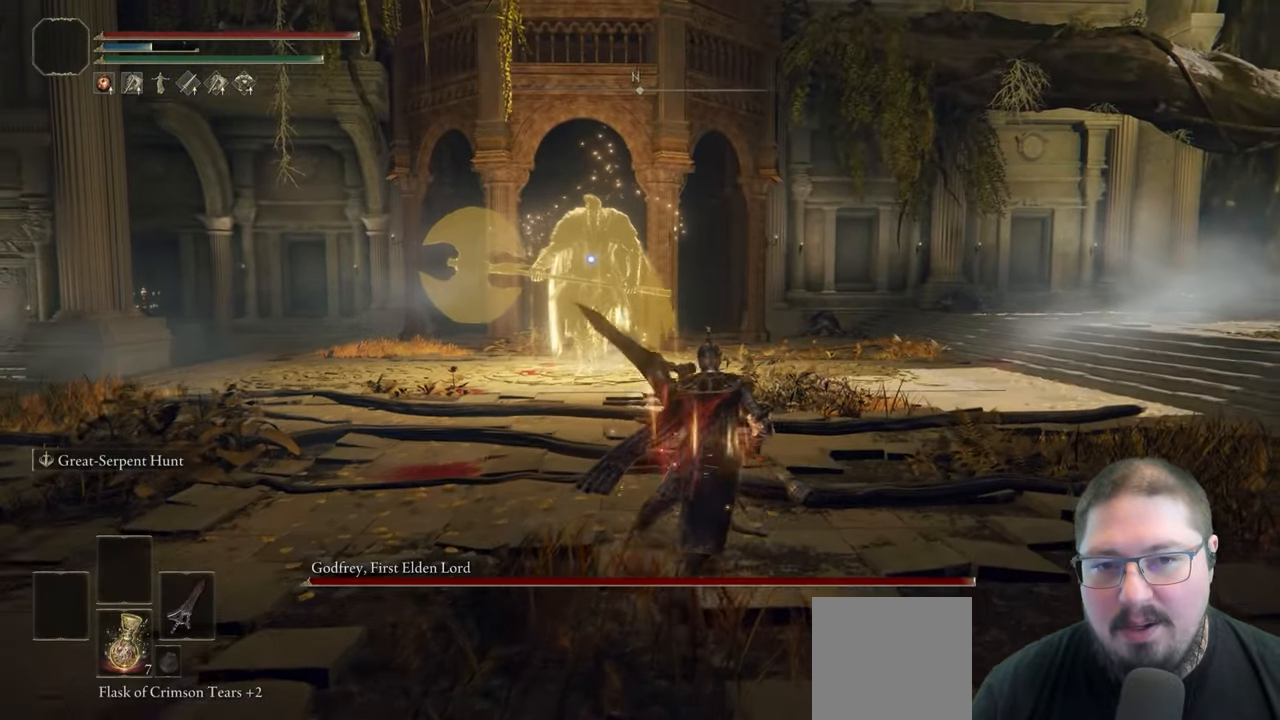
{"buttons": [], "left_stick": "up-right", "right_stick": "center", "button_events": []}
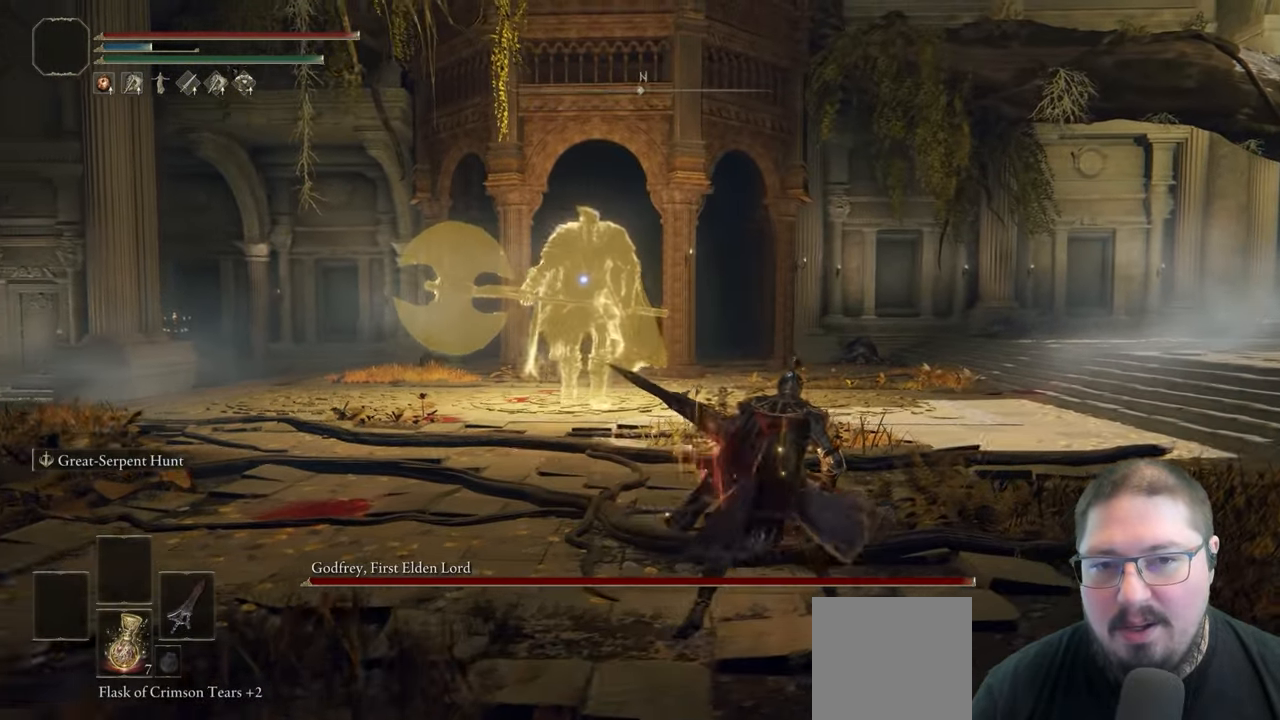
{"buttons": [], "left_stick": "right", "right_stick": "center", "button_events": []}
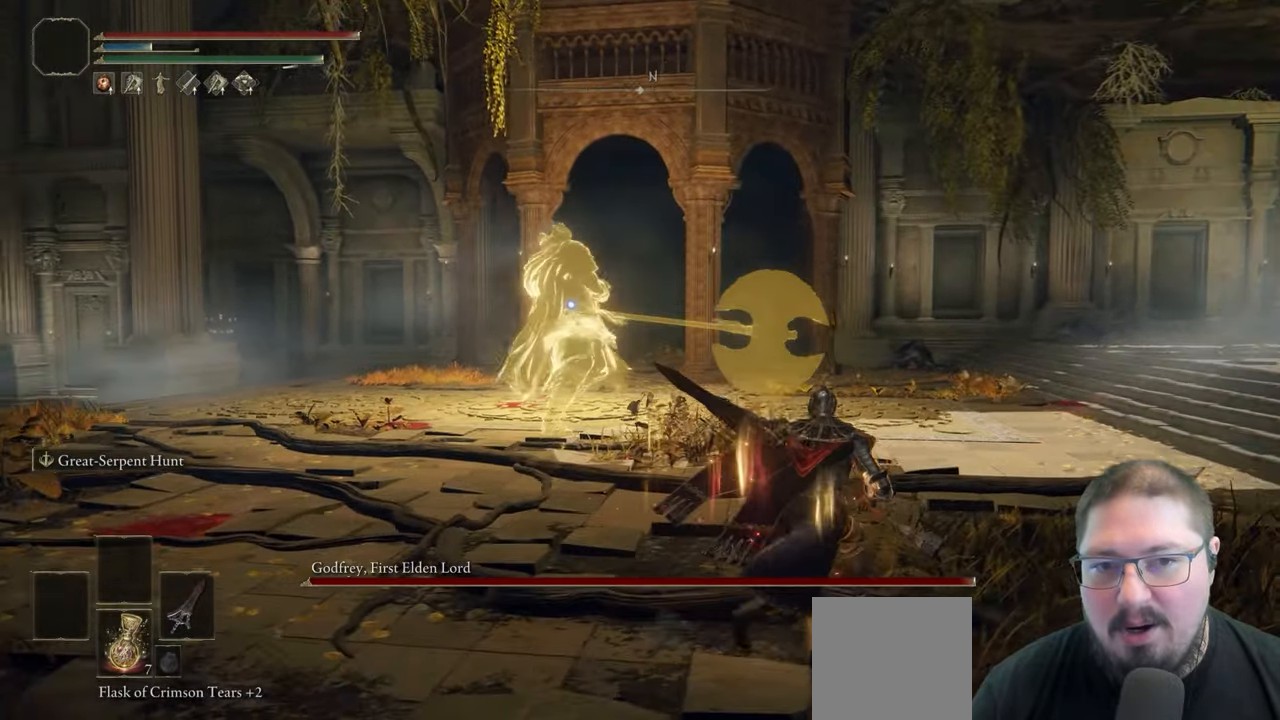
{"buttons": [], "left_stick": "up-right", "right_stick": "center", "button_events": []}